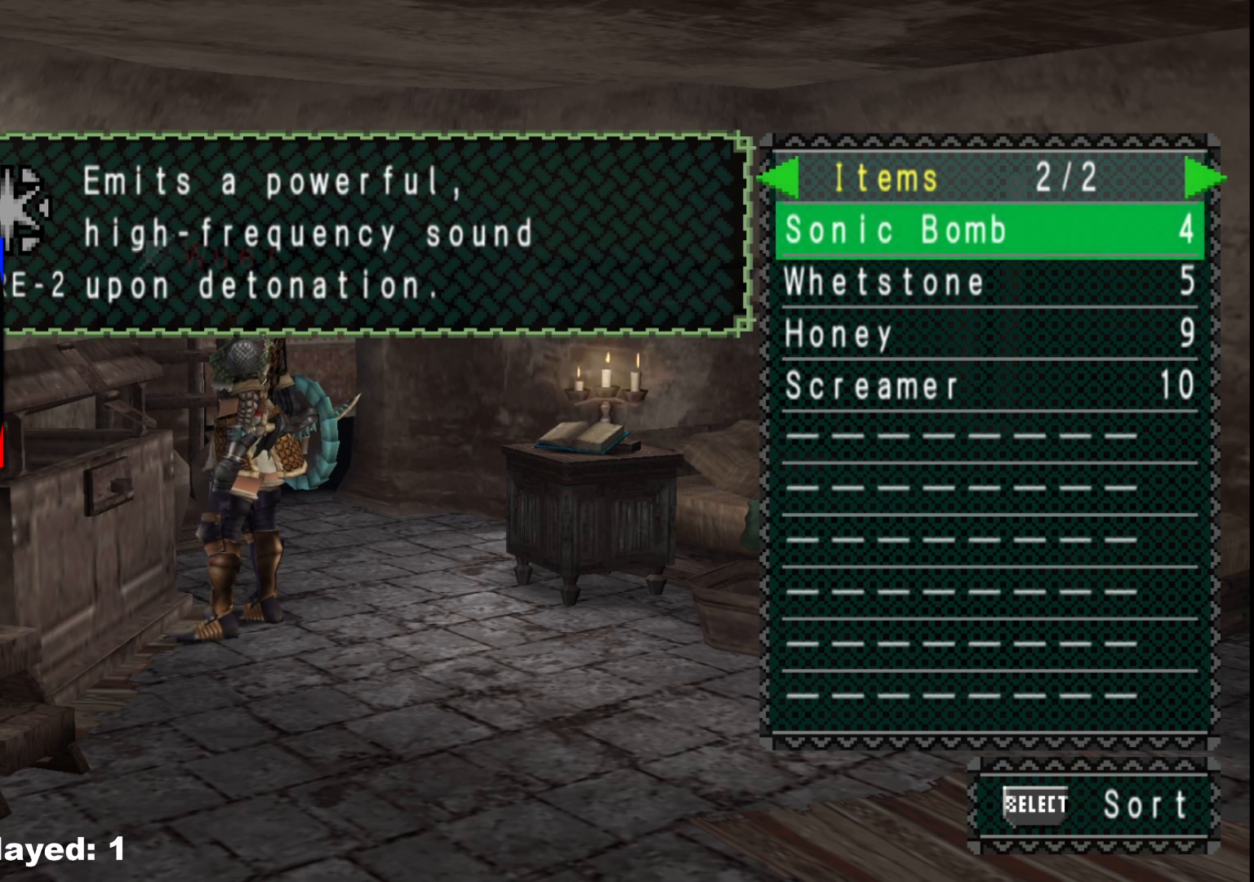
Gameplay with a controller (Xbox layout); each line is a JSON object with the inputs held at the frame after it. "events" lists button and stick changes between this image and that frame as [ms after this image, input, new state], when the widget could be followed in between. Not read: L2 L3 R3 Y.
{"buttons": [], "left_stick": "center", "right_stick": "center", "events": [[67, "DPAD_DOWN", "down"], [183, "DPAD_DOWN", "up"]]}
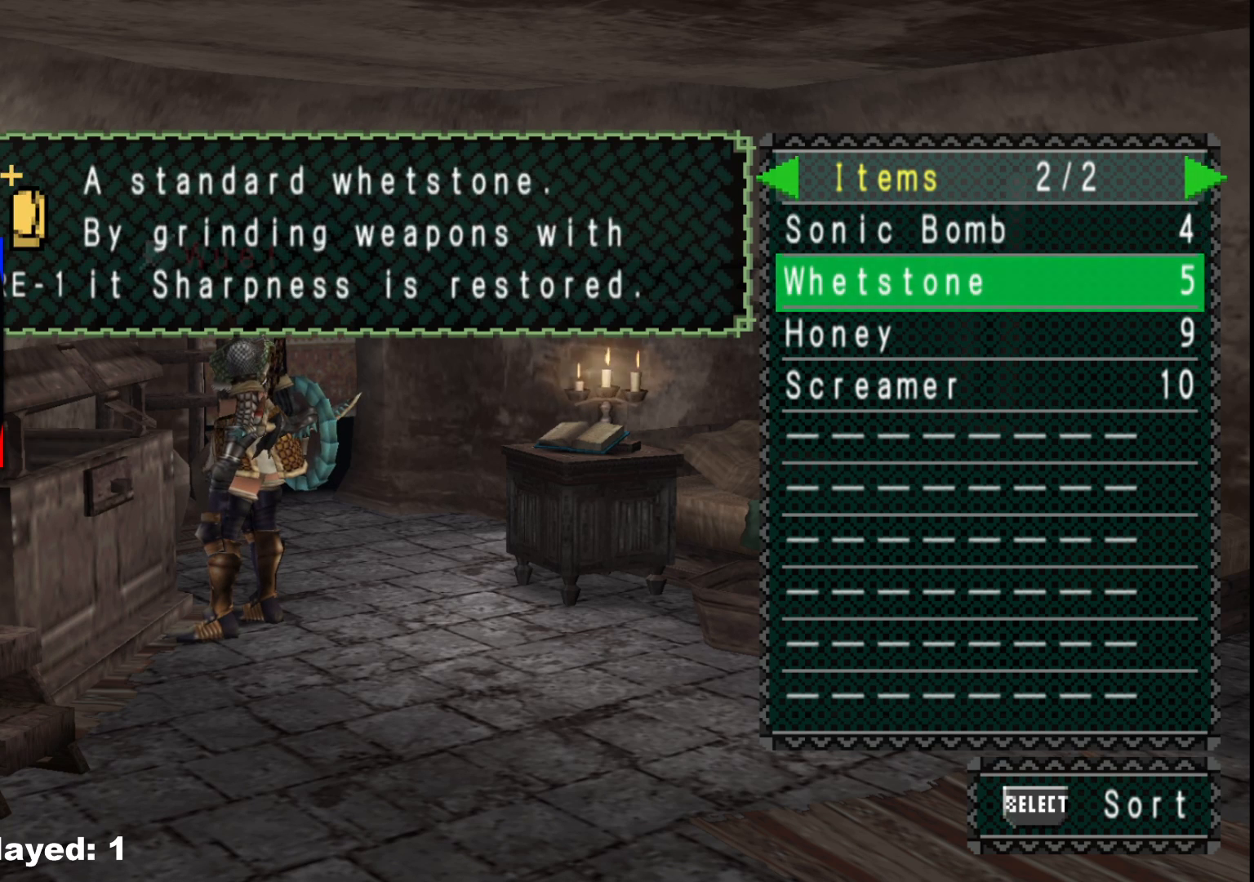
{"buttons": [], "left_stick": "center", "right_stick": "center", "events": [[33, "DPAD_UP", "down"], [133, "DPAD_UP", "up"]]}
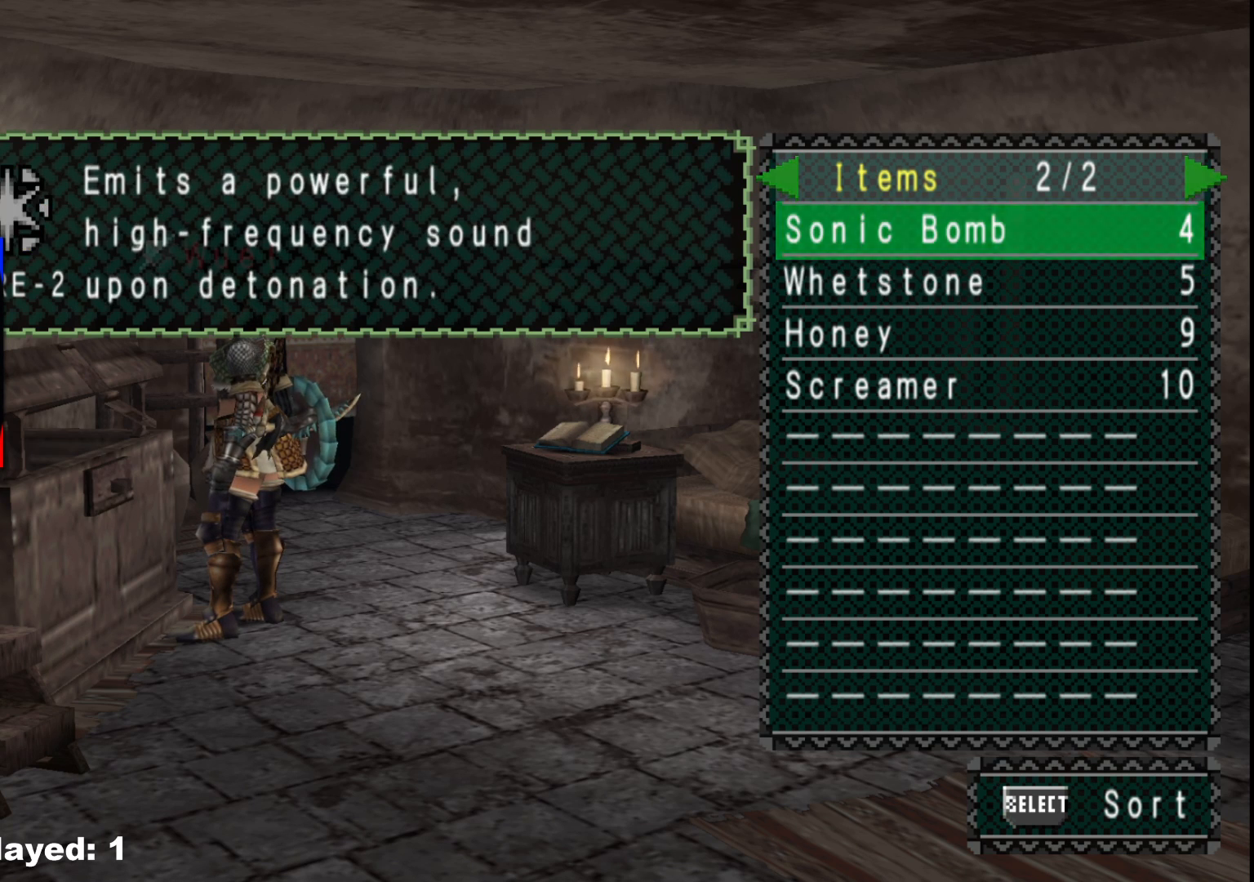
{"buttons": ["DPAD_UP"], "left_stick": "center", "right_stick": "center", "events": [[267, "DPAD_DOWN", "down"], [333, "DPAD_DOWN", "up"], [500, "DPAD_UP", "down"]]}
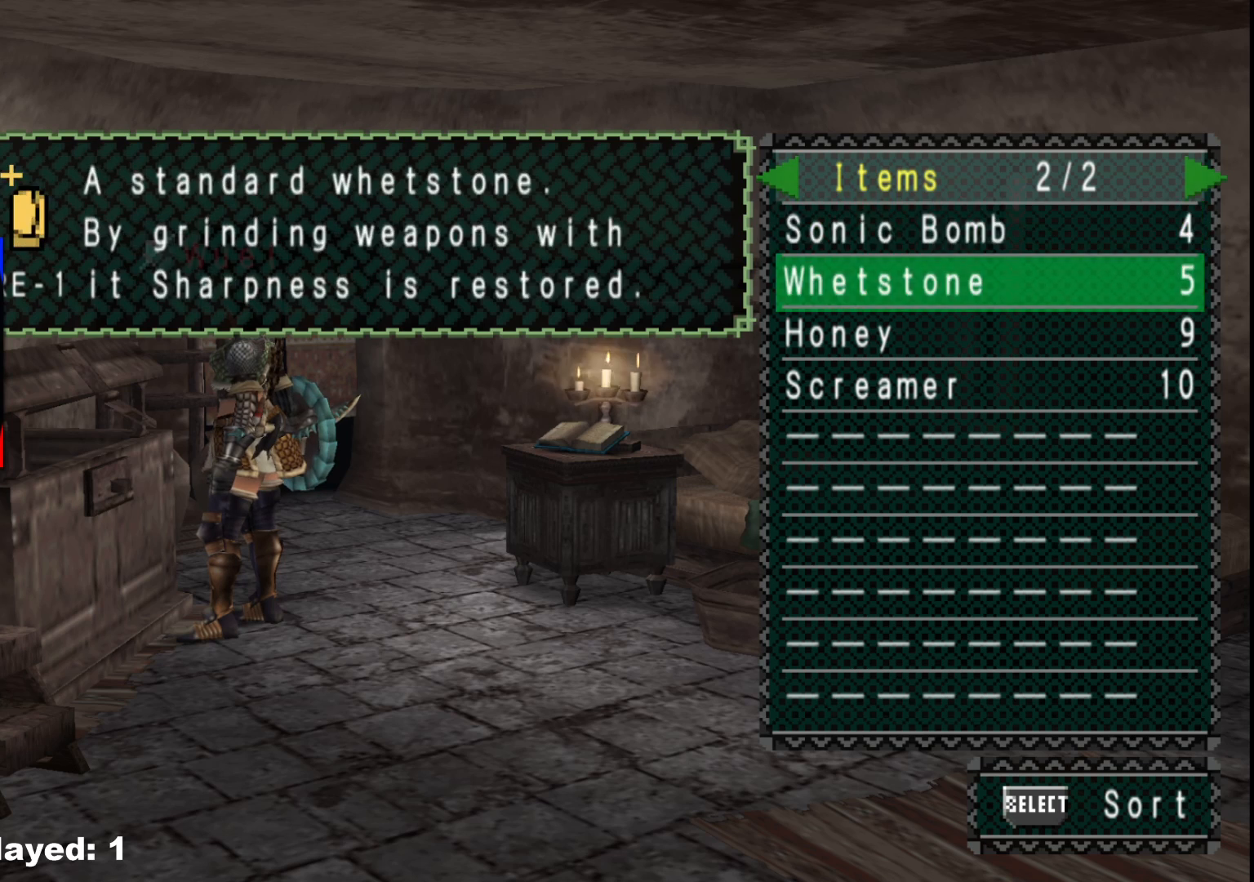
{"buttons": [], "left_stick": "center", "right_stick": "center", "events": [[83, "DPAD_UP", "up"], [233, "B", "down"], [367, "B", "up"]]}
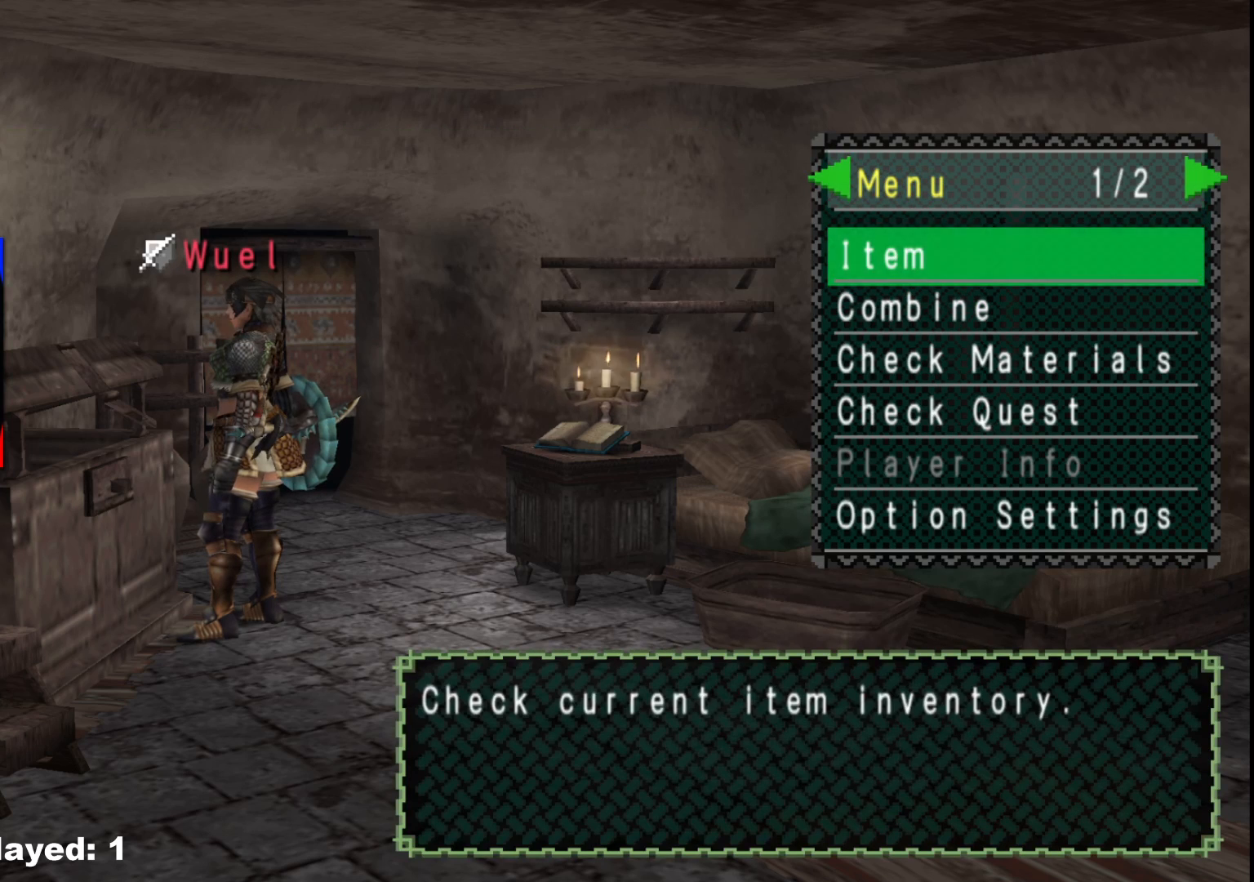
{"buttons": ["DPAD_DOWN"], "left_stick": "center", "right_stick": "center", "events": [[500, "DPAD_DOWN", "down"]]}
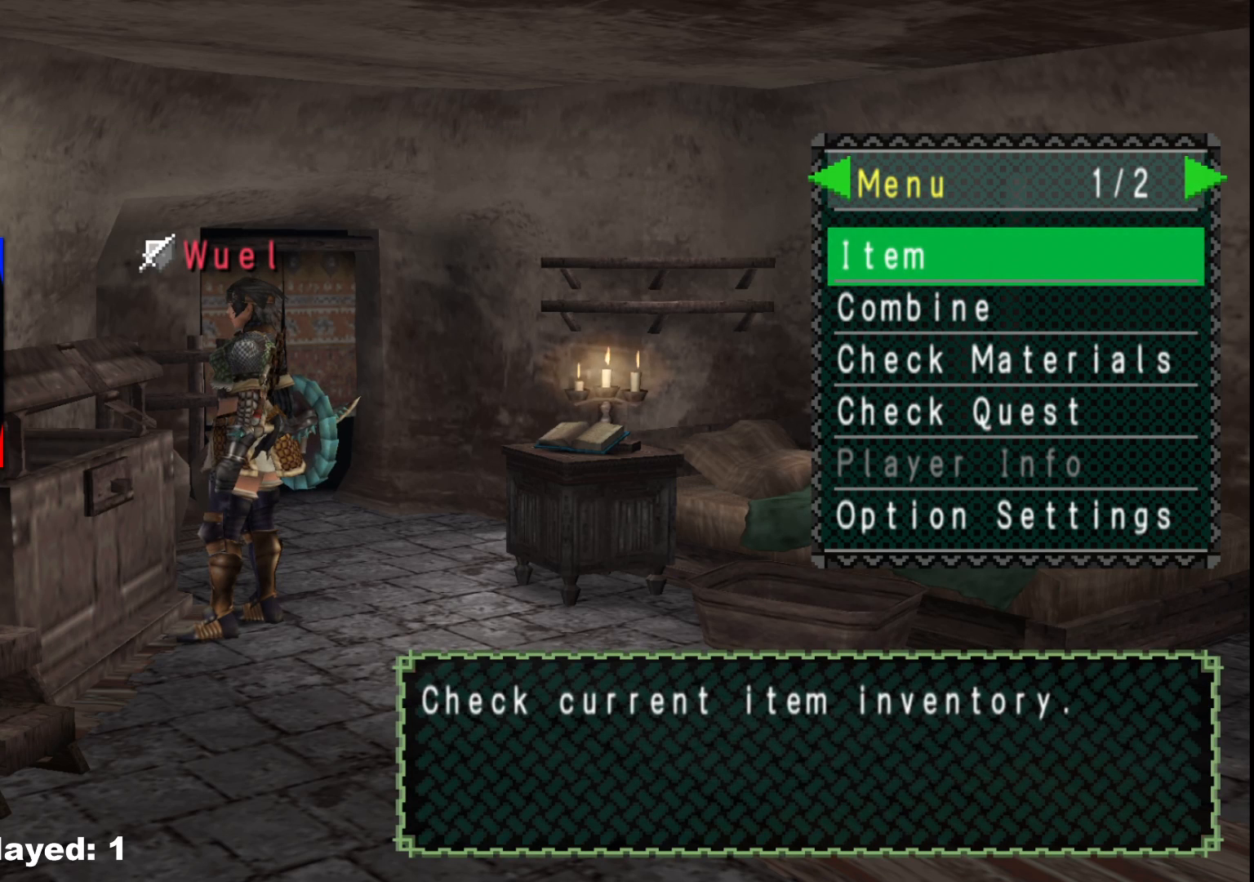
{"buttons": ["A"], "left_stick": "center", "right_stick": "center", "events": [[83, "DPAD_DOWN", "up"], [483, "A", "down"]]}
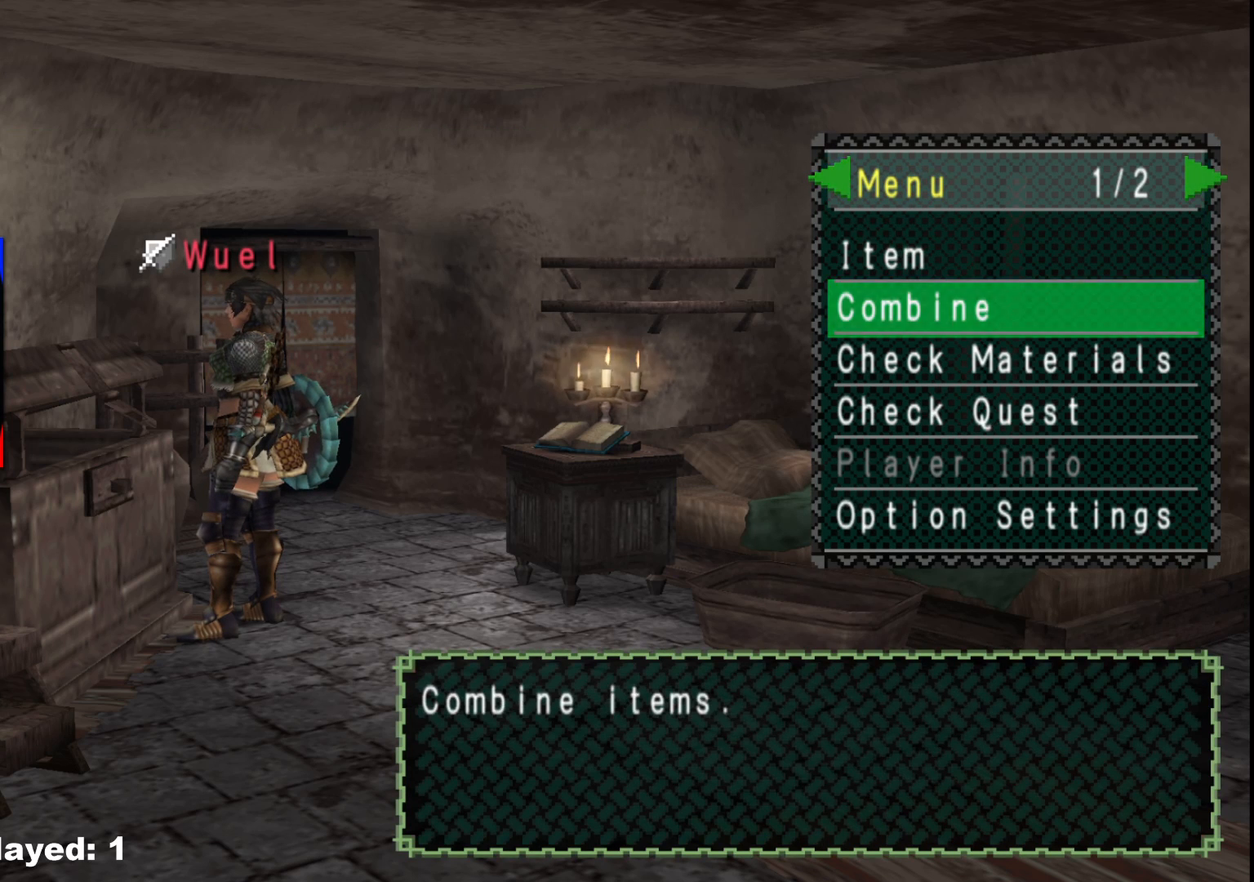
{"buttons": [], "left_stick": "center", "right_stick": "center", "events": [[67, "A", "up"]]}
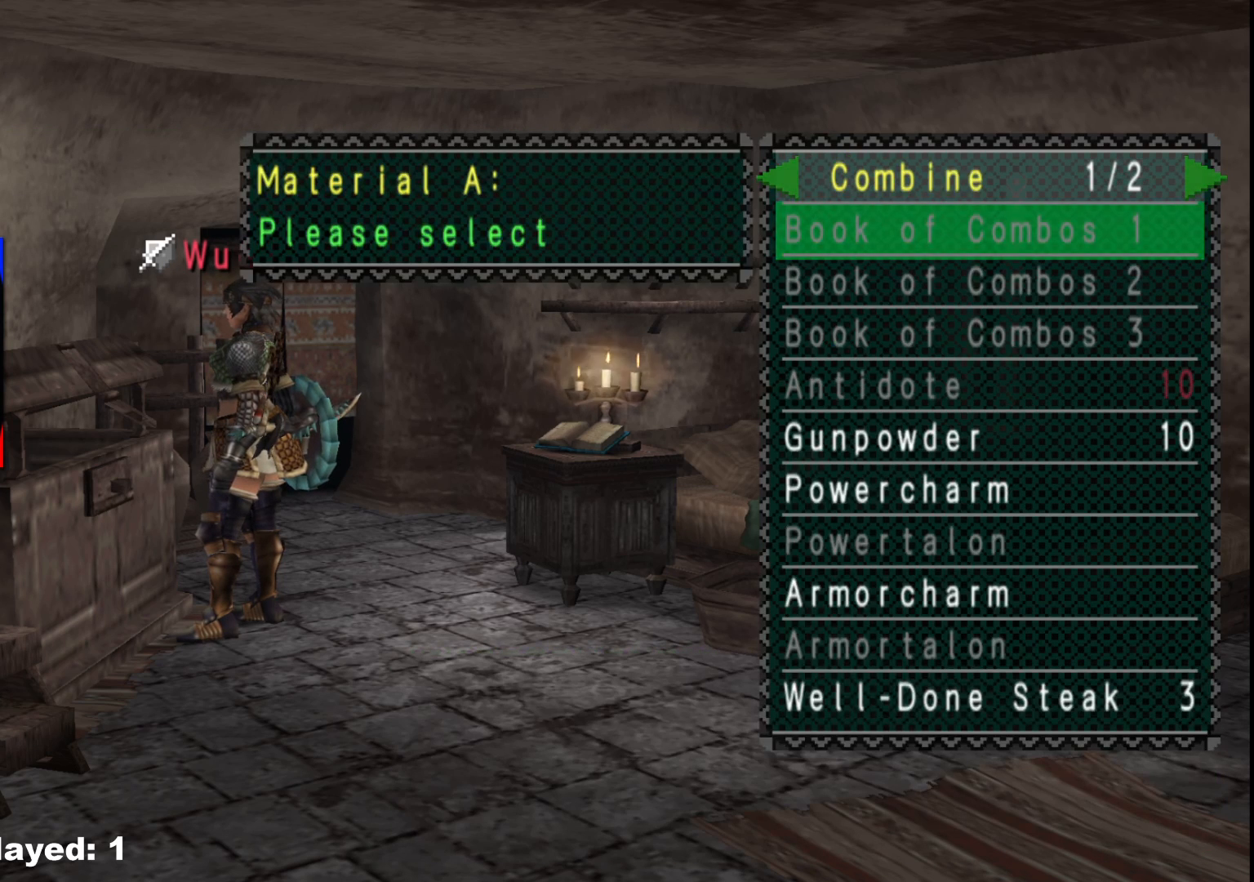
{"buttons": ["DPAD_UP"], "left_stick": "center", "right_stick": "center", "events": [[100, "DPAD_UP", "down"], [183, "DPAD_UP", "up"], [283, "DPAD_UP", "down"], [383, "DPAD_UP", "up"], [450, "DPAD_UP", "down"]]}
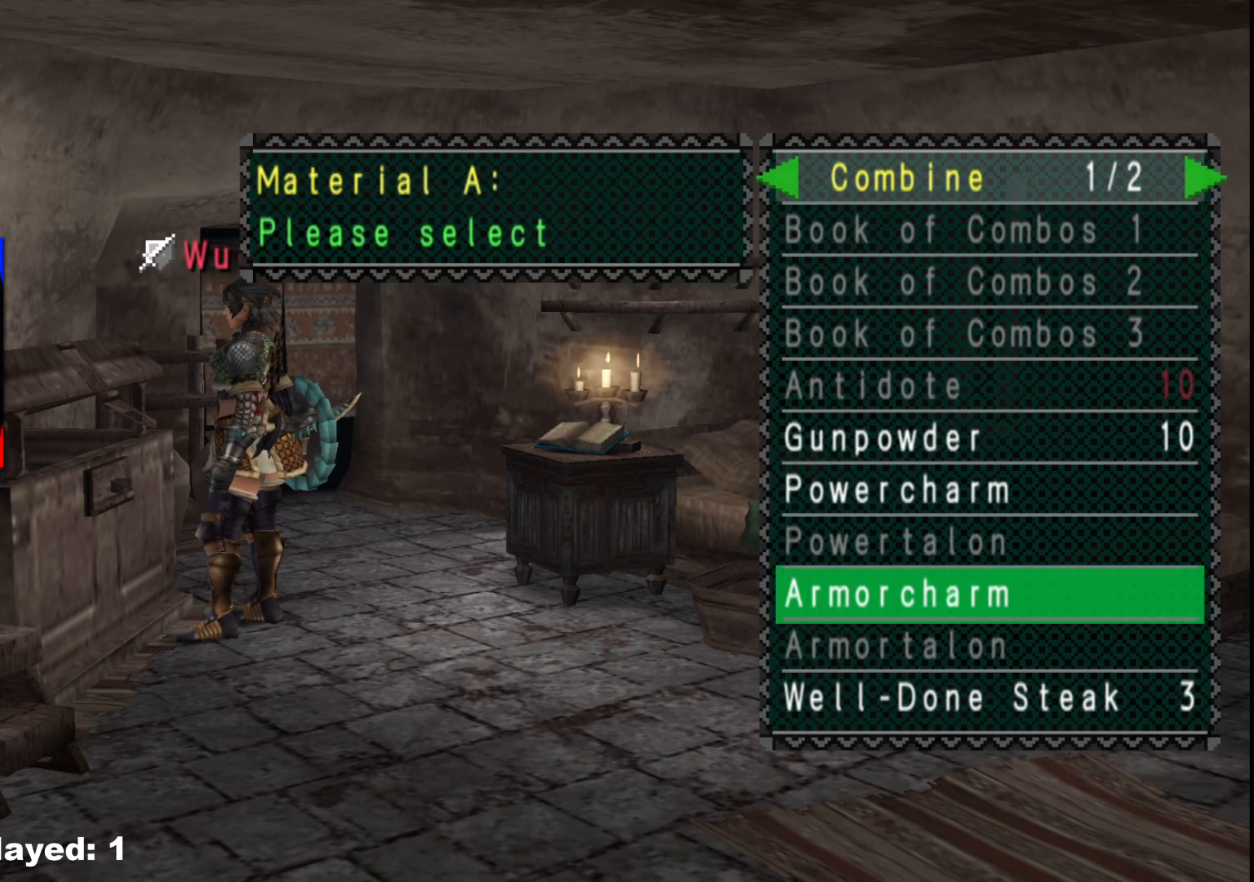
{"buttons": [], "left_stick": "center", "right_stick": "center", "events": [[67, "DPAD_UP", "up"], [383, "B", "down"], [500, "B", "up"]]}
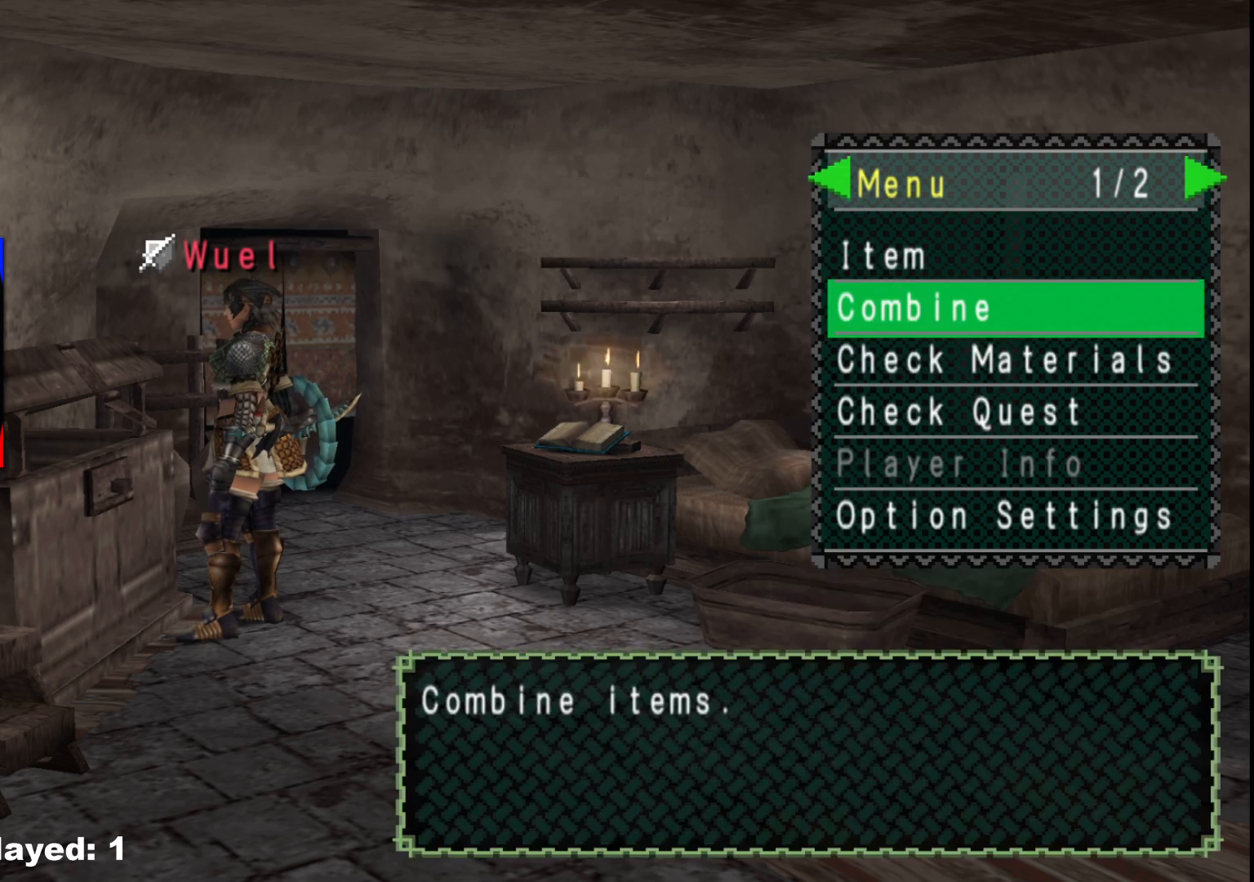
{"buttons": [], "left_stick": "center", "right_stick": "center", "events": [[333, "A", "down"], [433, "A", "up"]]}
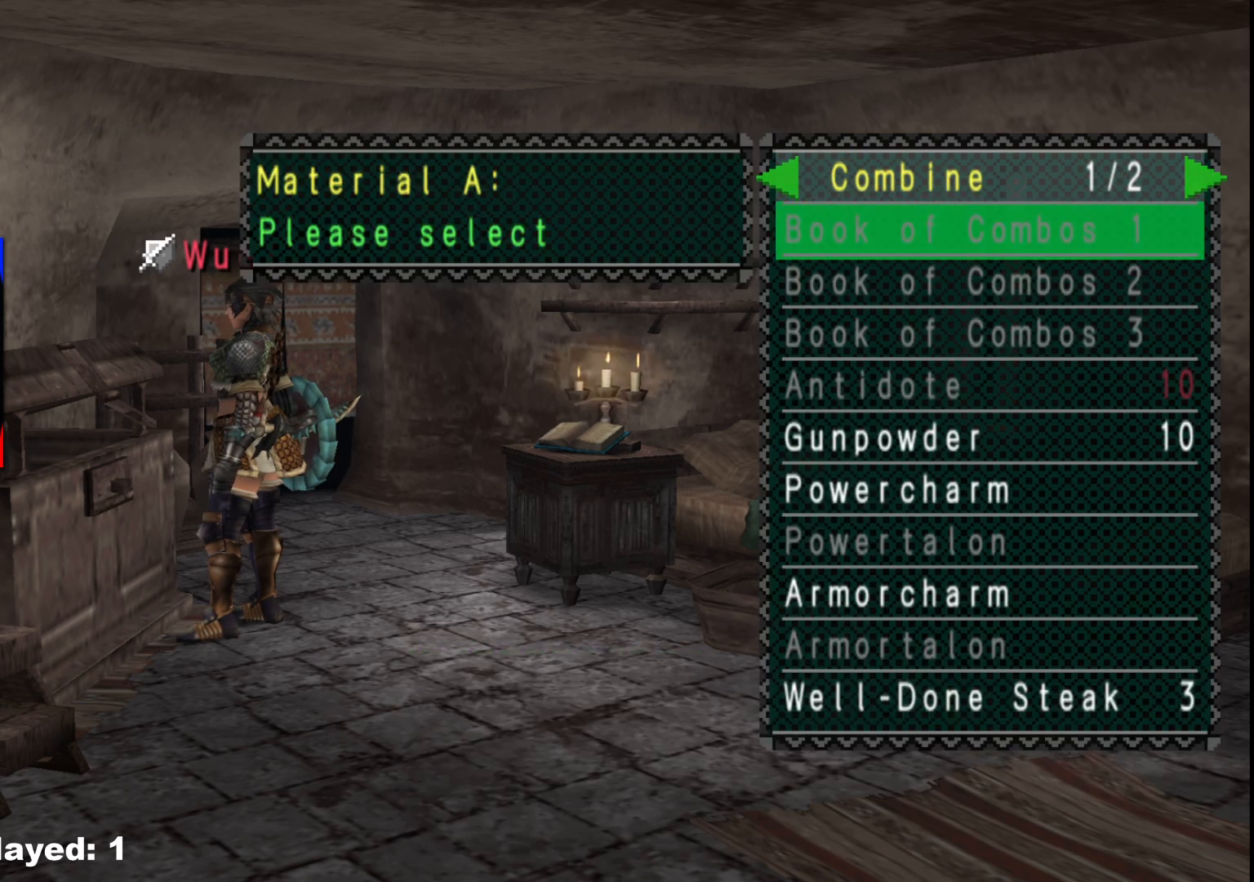
{"buttons": ["DPAD_RIGHT"], "left_stick": "center", "right_stick": "center", "events": [[433, "DPAD_RIGHT", "down"]]}
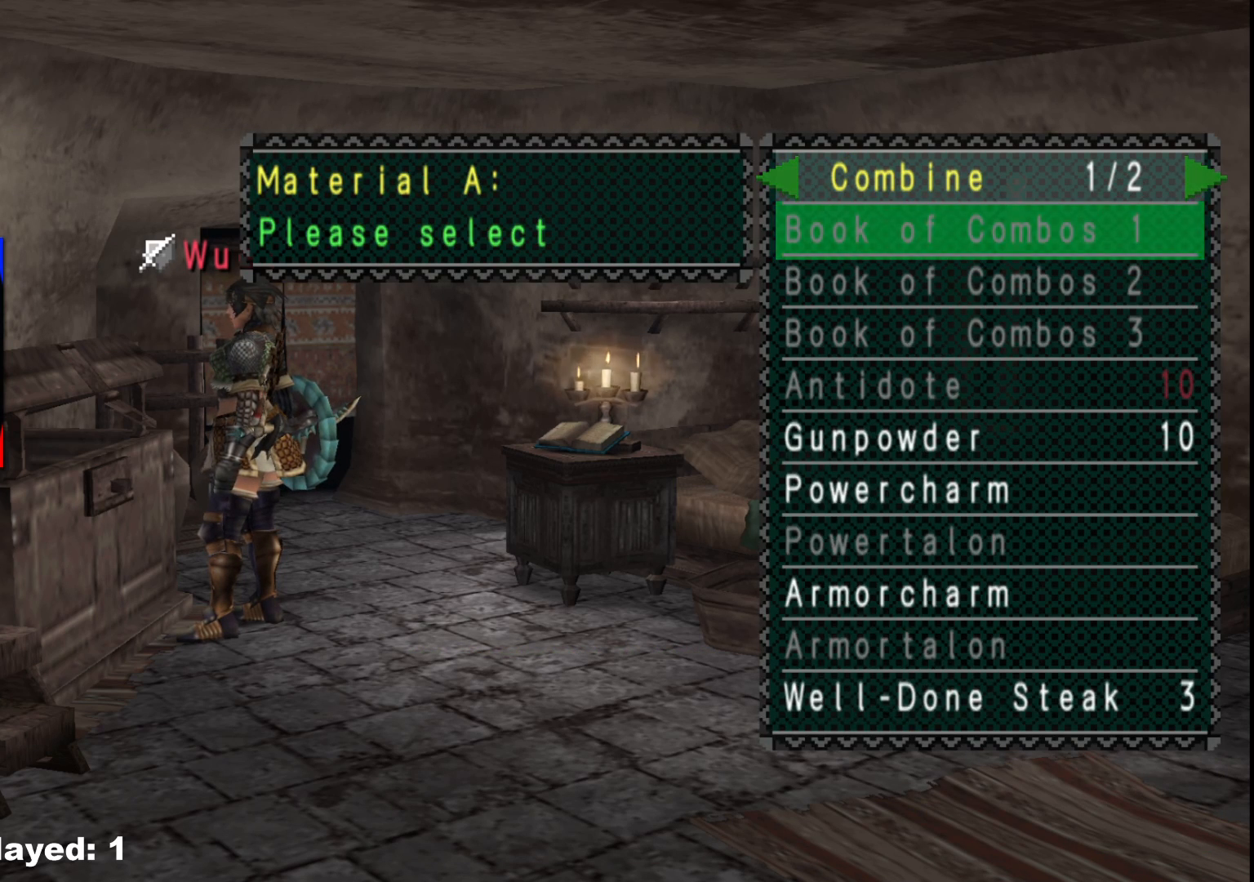
{"buttons": ["DPAD_DOWN"], "left_stick": "center", "right_stick": "center", "events": [[33, "DPAD_RIGHT", "up"], [450, "DPAD_DOWN", "down"]]}
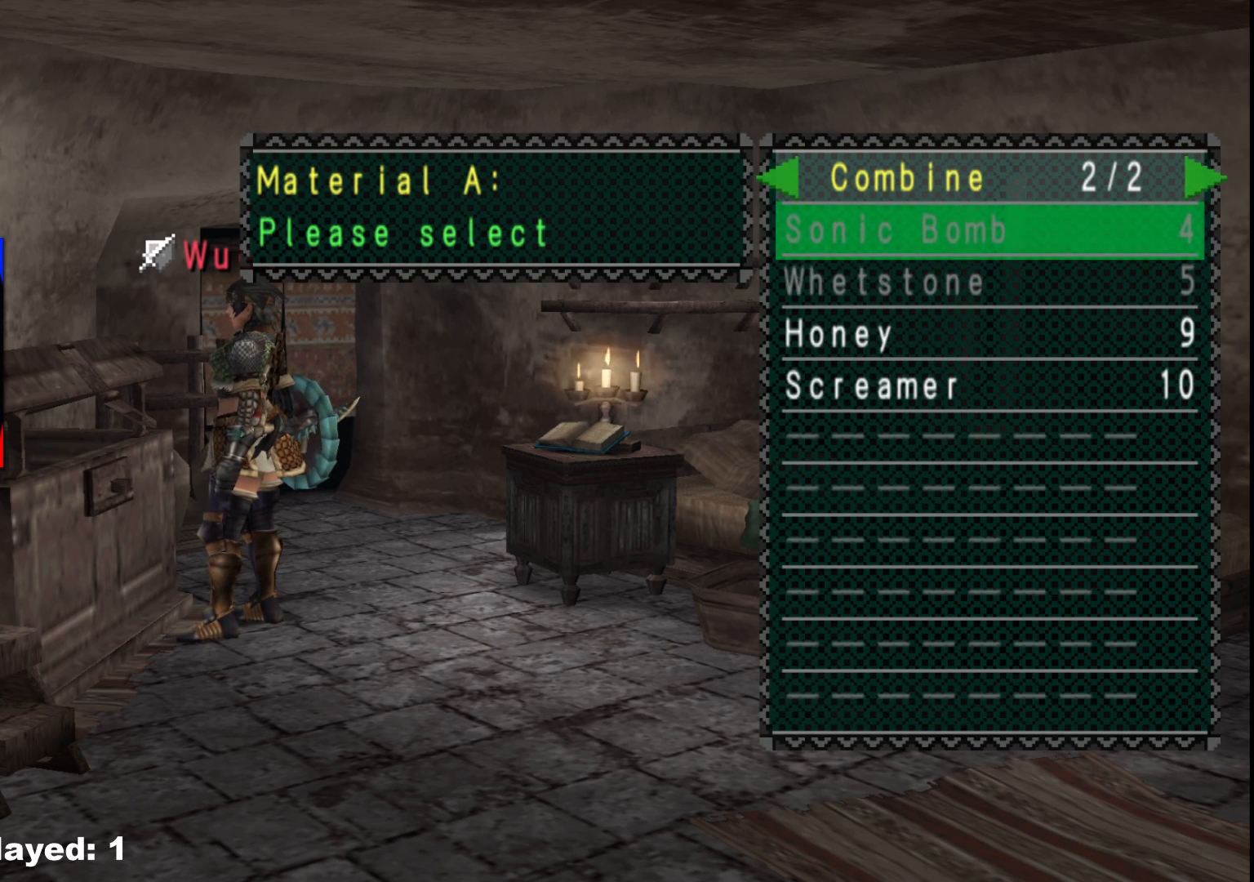
{"buttons": [], "left_stick": "center", "right_stick": "center", "events": [[17, "DPAD_DOWN", "up"]]}